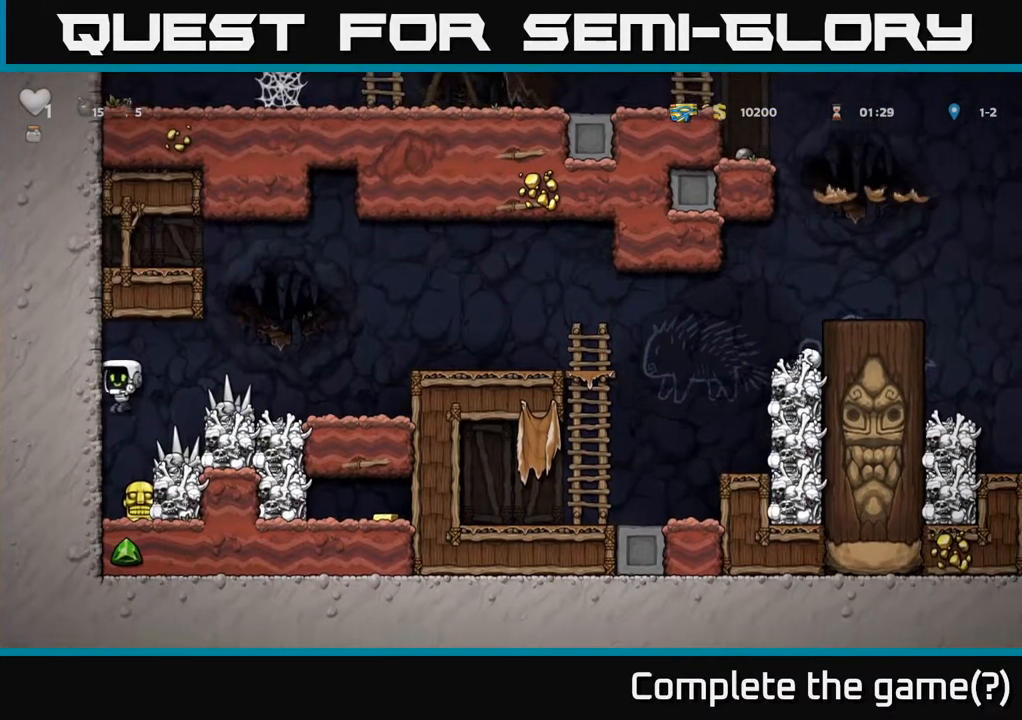
Gameplay with a controller (Xbox layout); each line is a JSON object with the inputs held at the frame after it. "events" lists button and stick changes between this image and that frame as [ms after this image, input, new state], when the widget could be followed in between.
{"buttons": [], "left_stick": "center", "right_stick": "center", "events": [[283, "DPAD_RIGHT", "down"], [317, "X", "down"], [333, "DPAD_RIGHT", "up"], [467, "X", "up"]]}
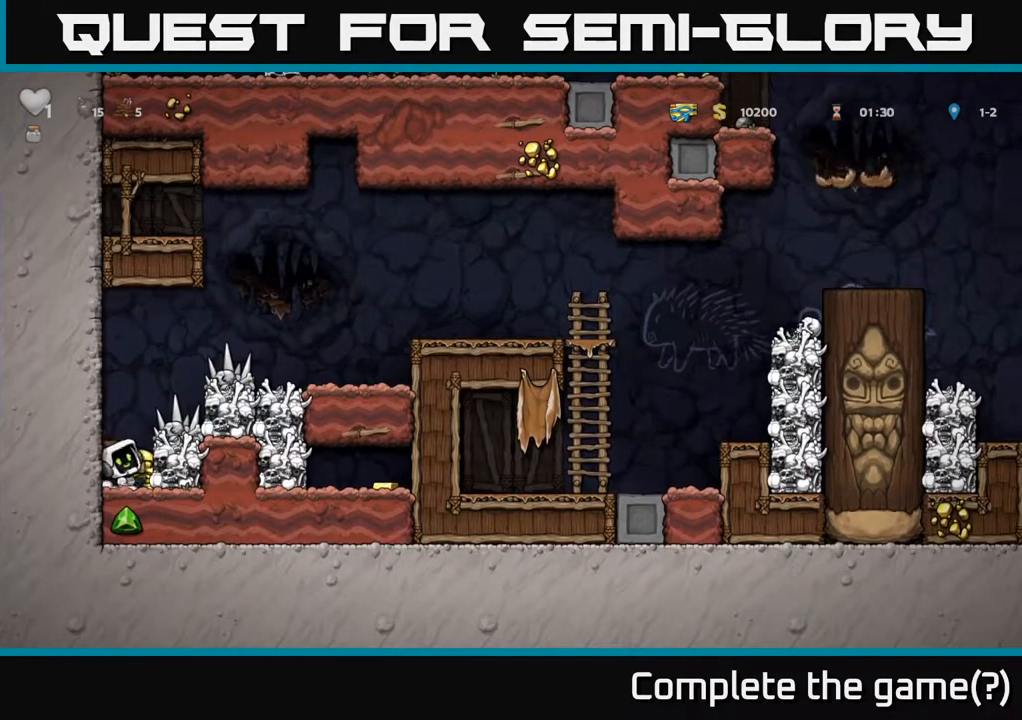
{"buttons": [], "left_stick": "center", "right_stick": "center", "events": [[300, "X", "down"], [350, "A", "down"], [350, "DPAD_RIGHT", "down"], [433, "X", "up"], [467, "A", "up"], [467, "DPAD_RIGHT", "up"]]}
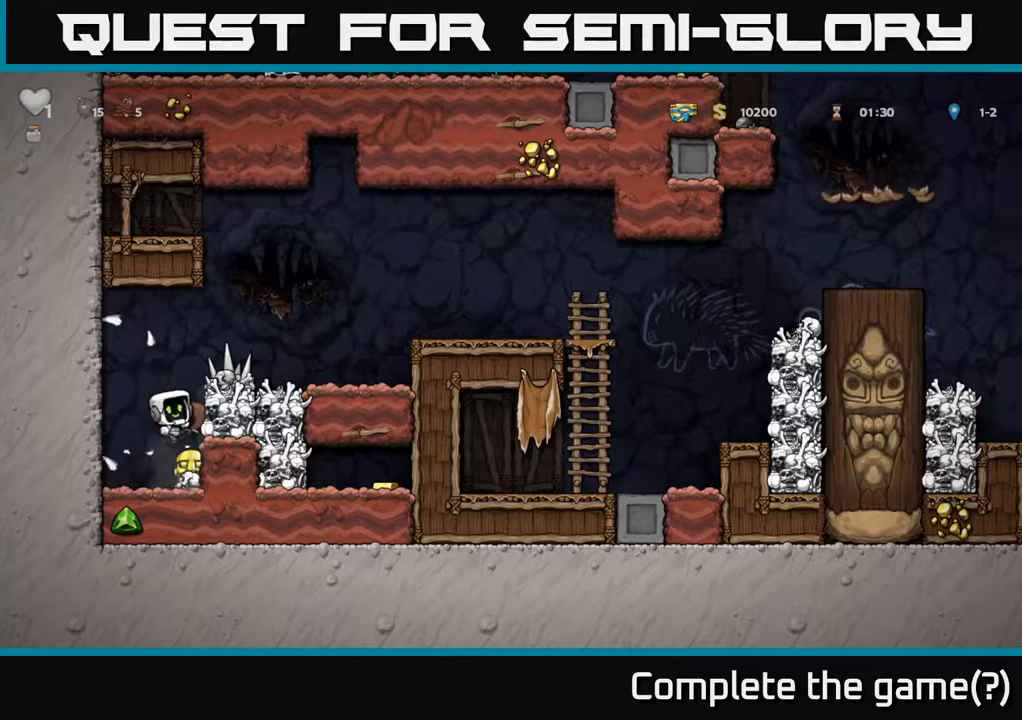
{"buttons": [], "left_stick": "center", "right_stick": "center", "events": [[33, "DPAD_LEFT", "down"], [267, "DPAD_LEFT", "up"]]}
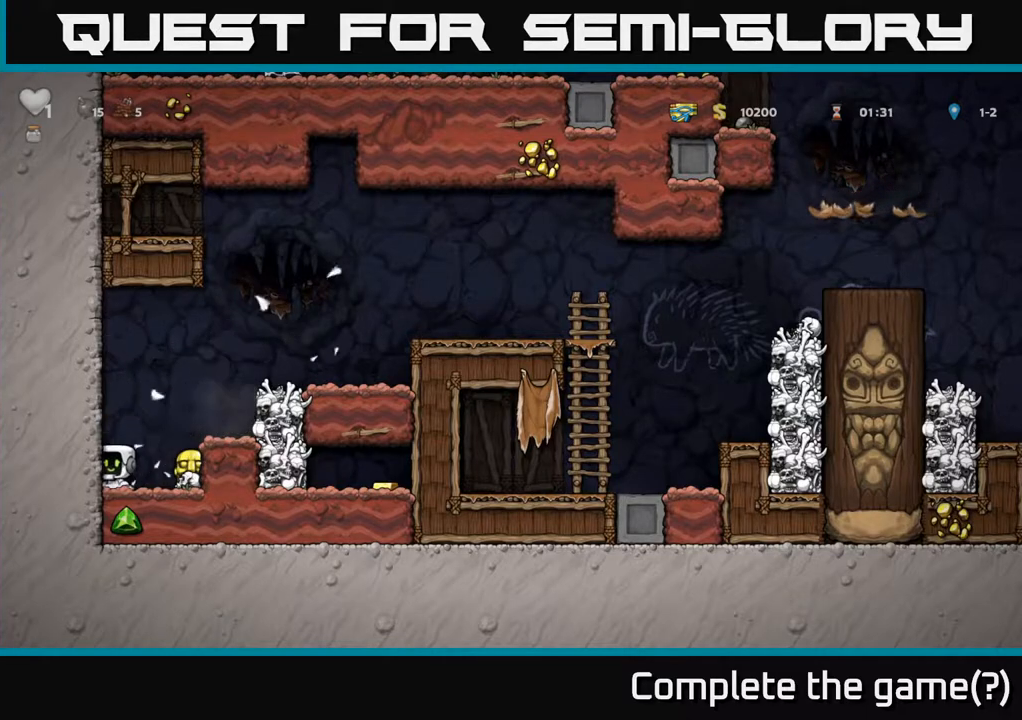
{"buttons": ["A"], "left_stick": "center", "right_stick": "center", "events": [[17, "DPAD_RIGHT", "down"], [200, "DPAD_DOWN", "down"], [233, "DPAD_RIGHT", "up"], [283, "X", "down"], [400, "X", "up"], [433, "DPAD_DOWN", "up"], [483, "A", "down"]]}
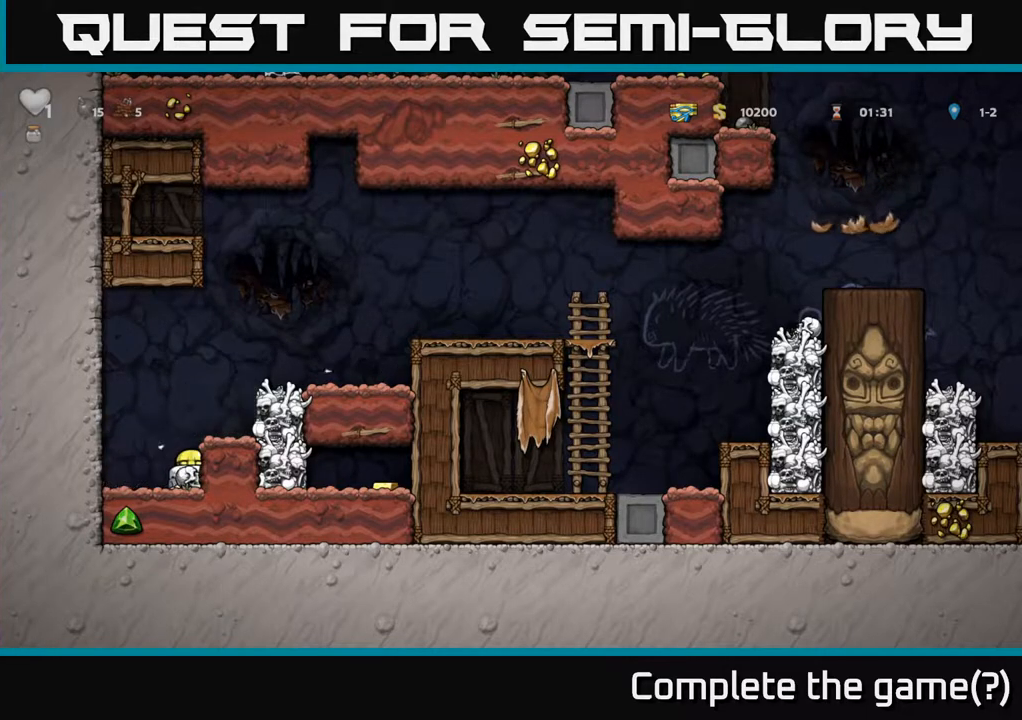
{"buttons": [], "left_stick": "center", "right_stick": "center", "events": [[150, "A", "up"], [167, "X", "down"], [250, "X", "up"], [267, "DPAD_RIGHT", "down"], [333, "DPAD_RIGHT", "up"]]}
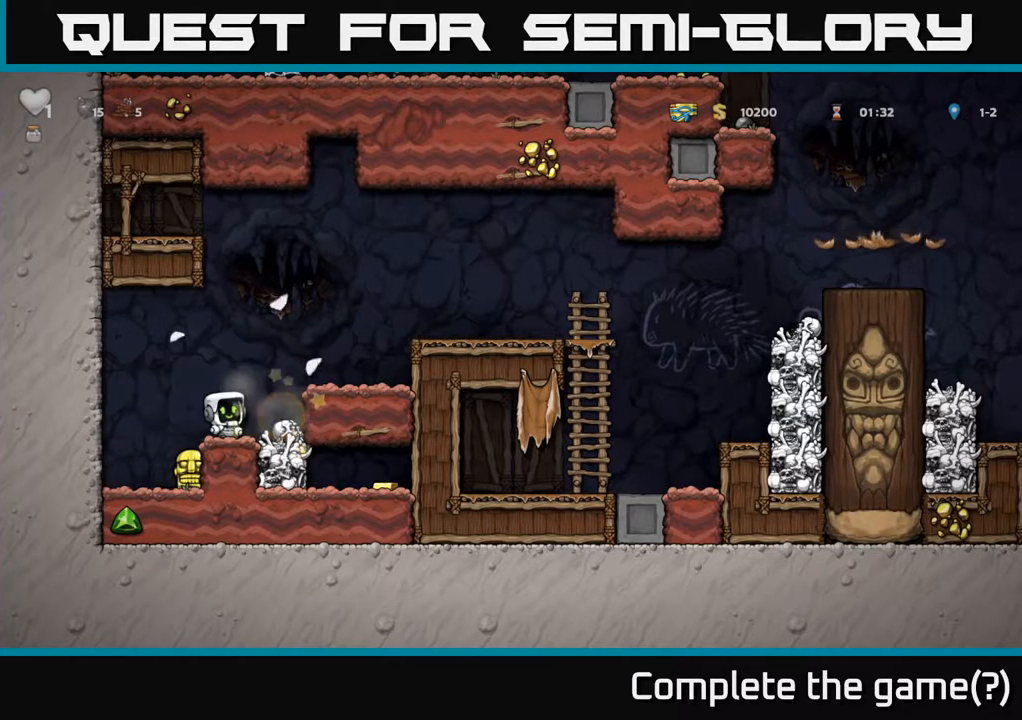
{"buttons": ["X", "DPAD_DOWN"], "left_stick": "center", "right_stick": "center", "events": [[283, "DPAD_RIGHT", "down"], [450, "DPAD_DOWN", "down"], [450, "DPAD_RIGHT", "up"], [483, "X", "down"]]}
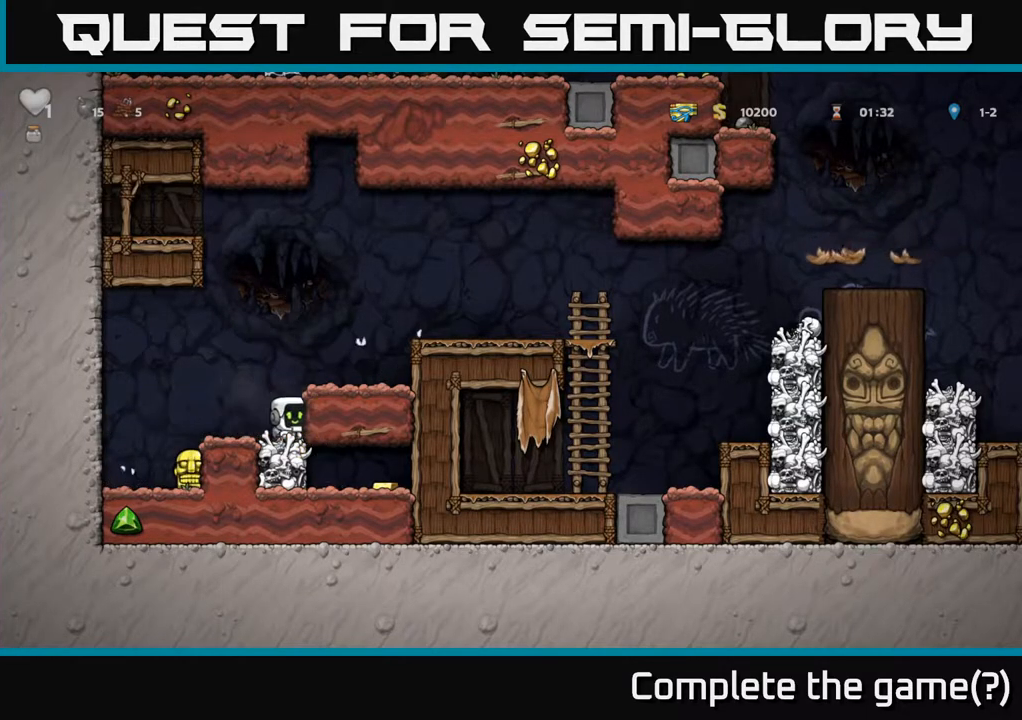
{"buttons": [], "left_stick": "center", "right_stick": "center", "events": [[67, "X", "up"], [83, "DPAD_DOWN", "up"], [83, "DPAD_LEFT", "down"], [250, "DPAD_LEFT", "up"], [300, "DPAD_RIGHT", "down"], [367, "DPAD_RIGHT", "up"]]}
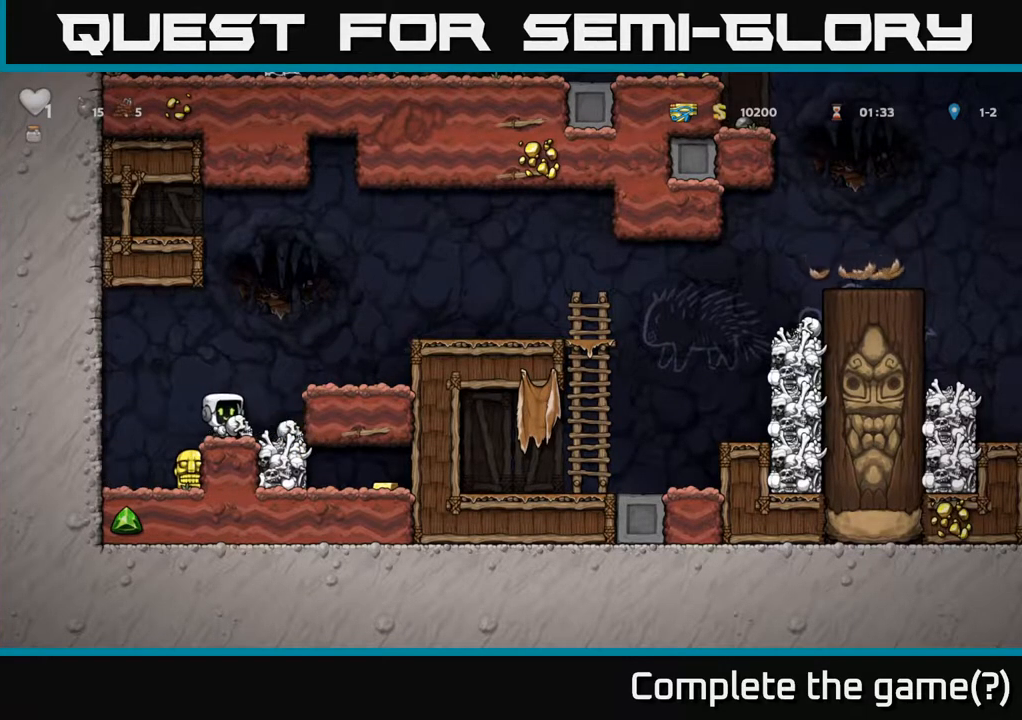
{"buttons": [], "left_stick": "center", "right_stick": "center", "events": [[33, "A", "down"], [83, "A", "up"], [100, "DPAD_DOWN", "down"], [317, "X", "down"], [383, "X", "up"], [467, "DPAD_DOWN", "up"]]}
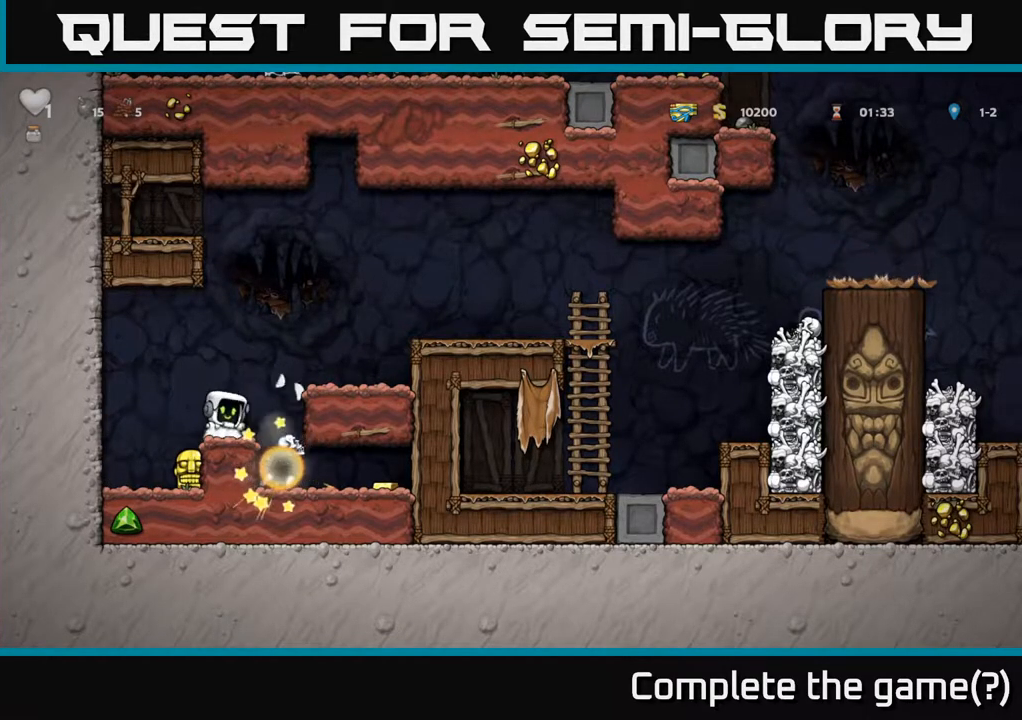
{"buttons": ["DPAD_DOWN"], "left_stick": "center", "right_stick": "center", "events": [[17, "DPAD_LEFT", "down"], [183, "DPAD_LEFT", "up"], [283, "DPAD_RIGHT", "down"], [350, "DPAD_RIGHT", "up"], [450, "DPAD_DOWN", "down"]]}
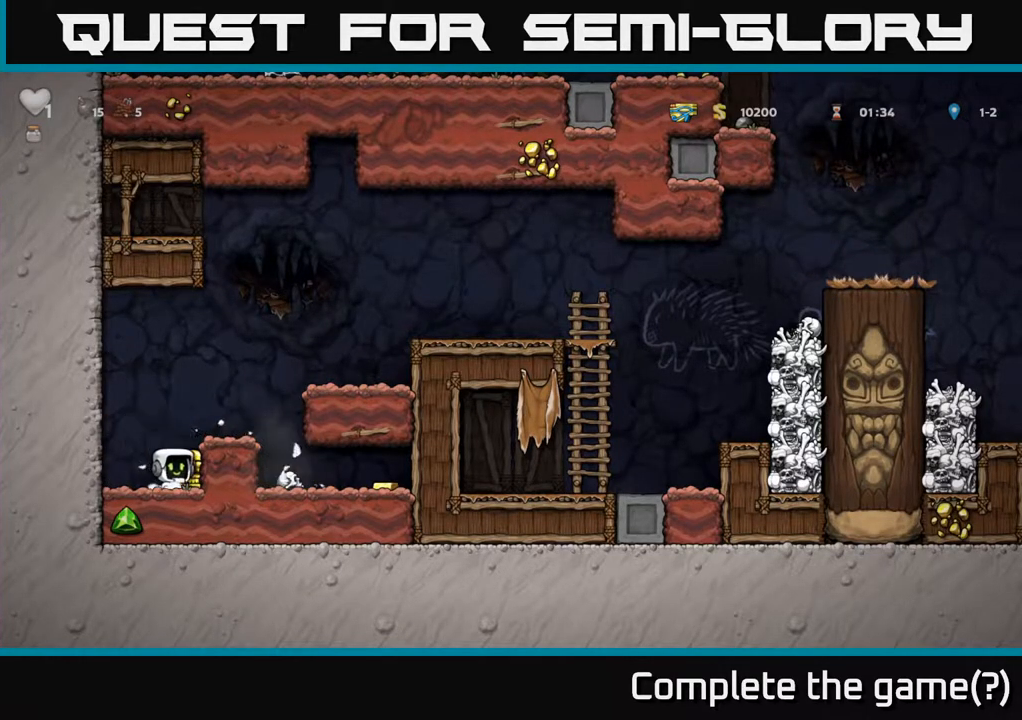
{"buttons": ["DPAD_RIGHT"], "left_stick": "center", "right_stick": "center", "events": [[100, "X", "down"], [217, "DPAD_RIGHT", "down"], [233, "A", "down"], [233, "X", "up"], [267, "DPAD_DOWN", "up"], [383, "A", "up"]]}
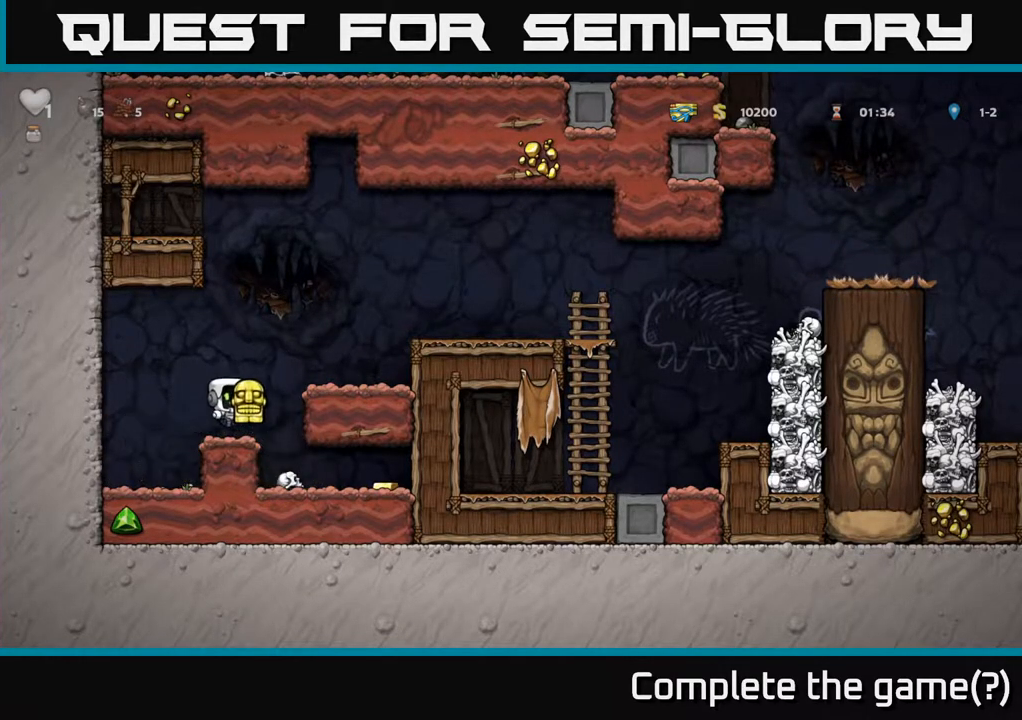
{"buttons": ["DPAD_LEFT"], "left_stick": "center", "right_stick": "center", "events": [[467, "DPAD_RIGHT", "up"], [500, "DPAD_LEFT", "down"]]}
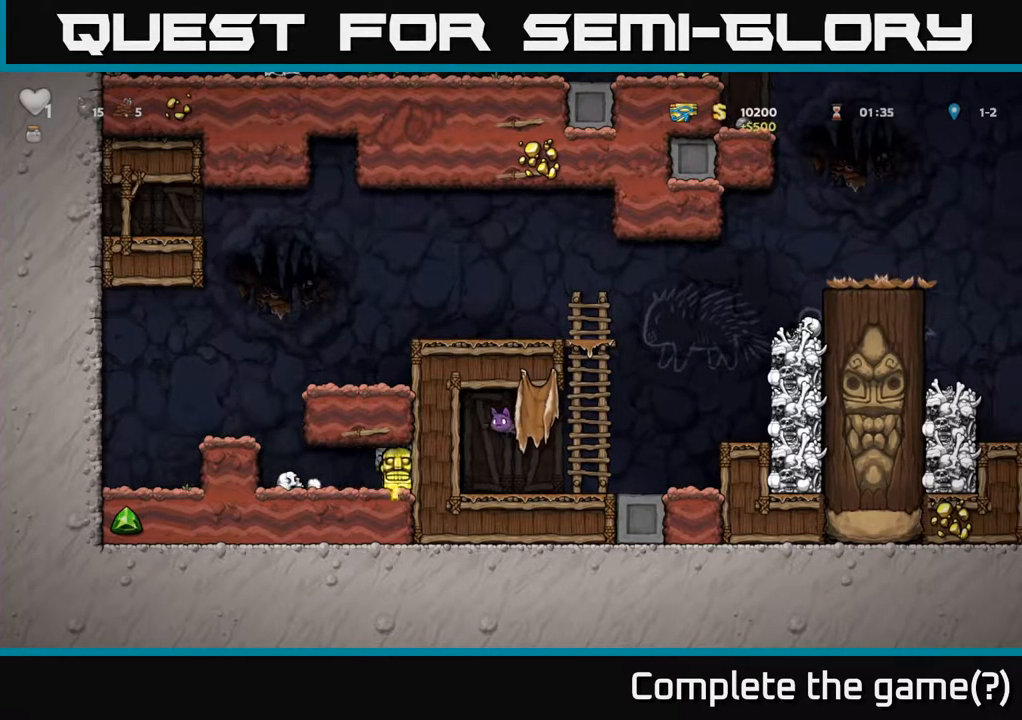
{"buttons": [], "left_stick": "center", "right_stick": "center", "events": [[300, "A", "down"], [433, "A", "up"], [483, "DPAD_LEFT", "up"]]}
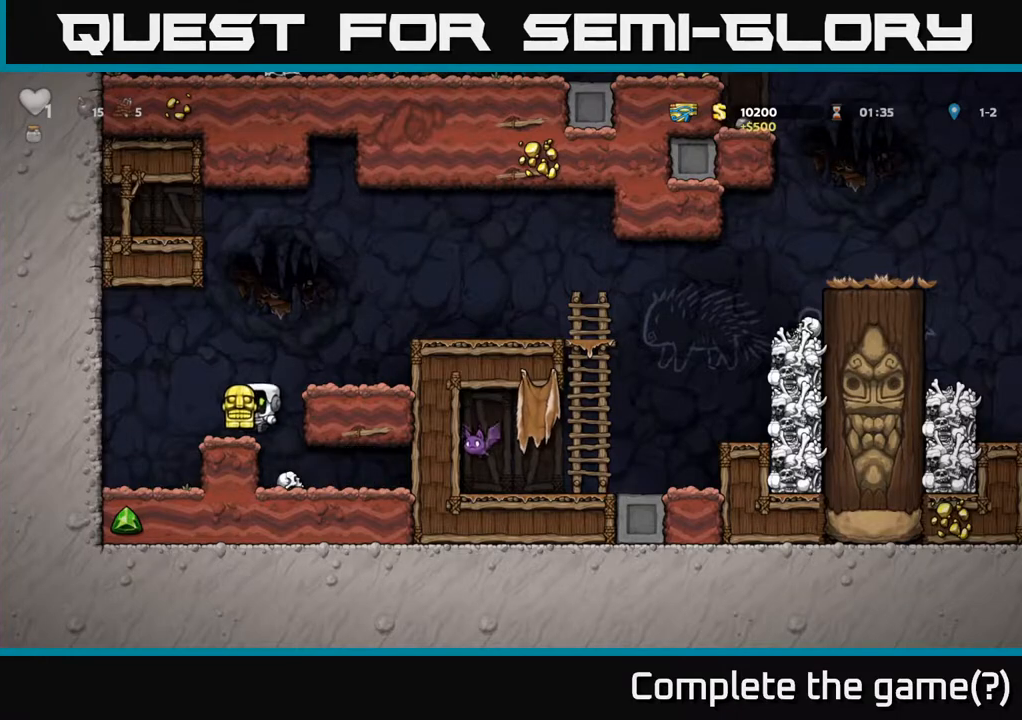
{"buttons": ["DPAD_RIGHT"], "left_stick": "center", "right_stick": "center", "events": [[200, "DPAD_RIGHT", "down"], [233, "A", "down"], [383, "A", "up"]]}
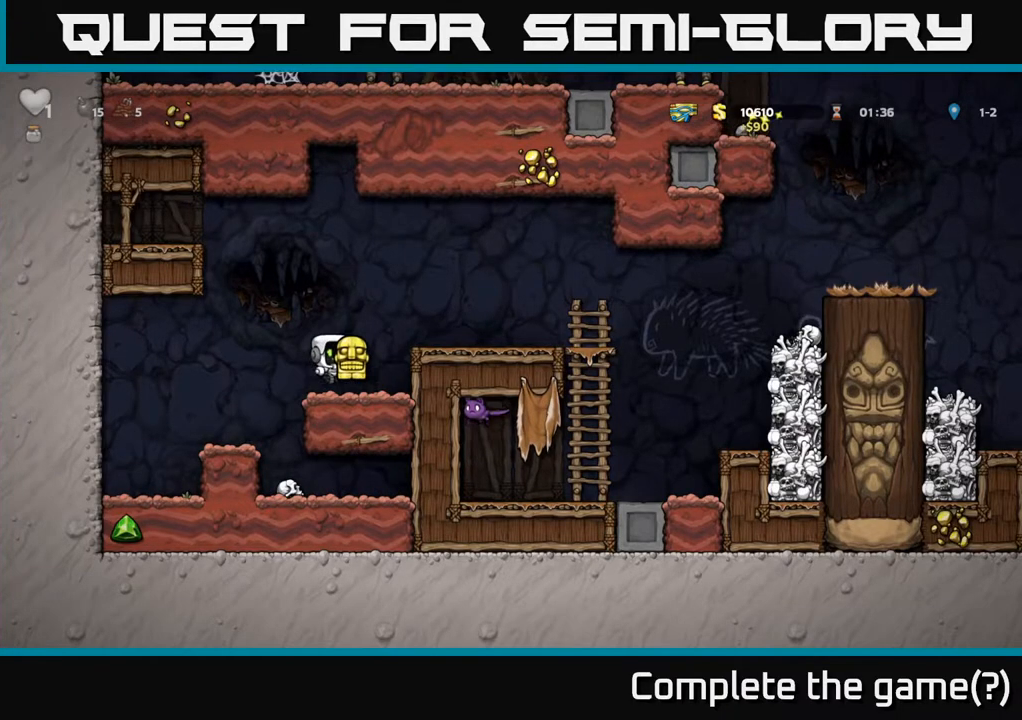
{"buttons": ["DPAD_RIGHT"], "left_stick": "center", "right_stick": "center", "events": [[133, "A", "down"], [267, "A", "up"]]}
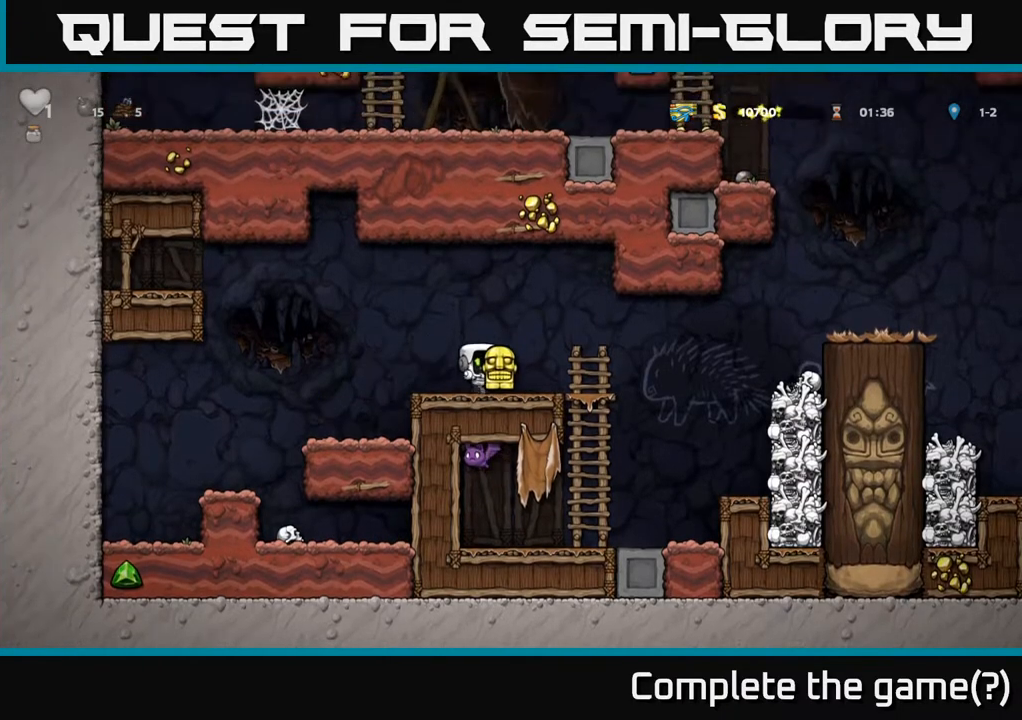
{"buttons": ["DPAD_RIGHT"], "left_stick": "center", "right_stick": "center", "events": [[267, "A", "down"], [467, "A", "up"]]}
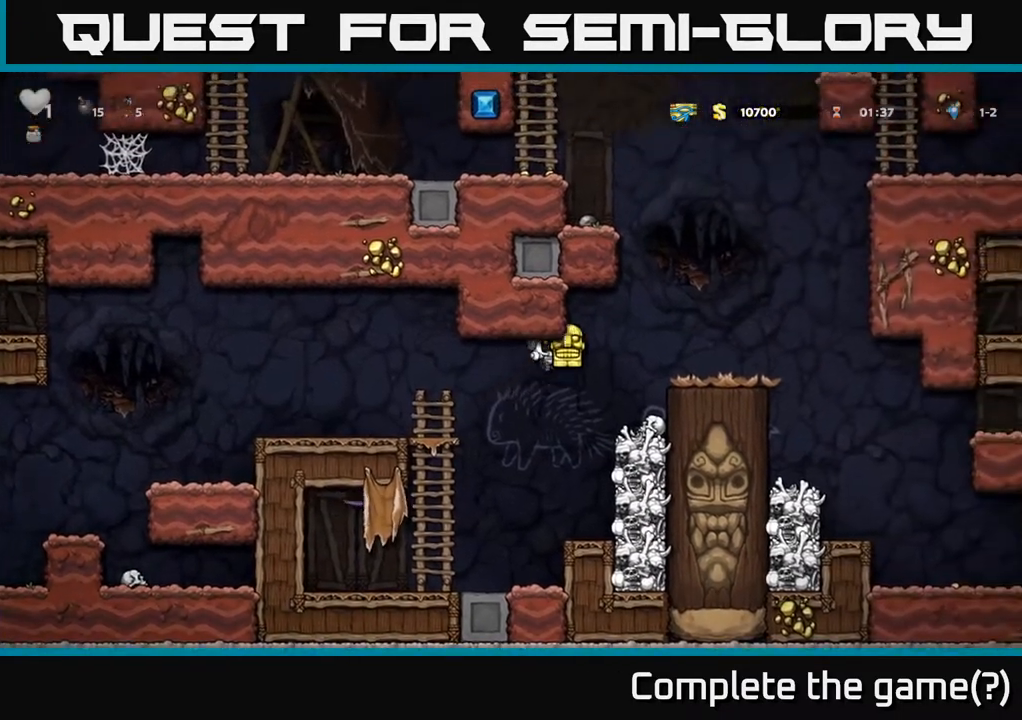
{"buttons": ["DPAD_RIGHT"], "left_stick": "center", "right_stick": "center", "events": [[167, "DPAD_RIGHT", "up"], [250, "A", "down"], [350, "DPAD_RIGHT", "down"], [433, "A", "up"]]}
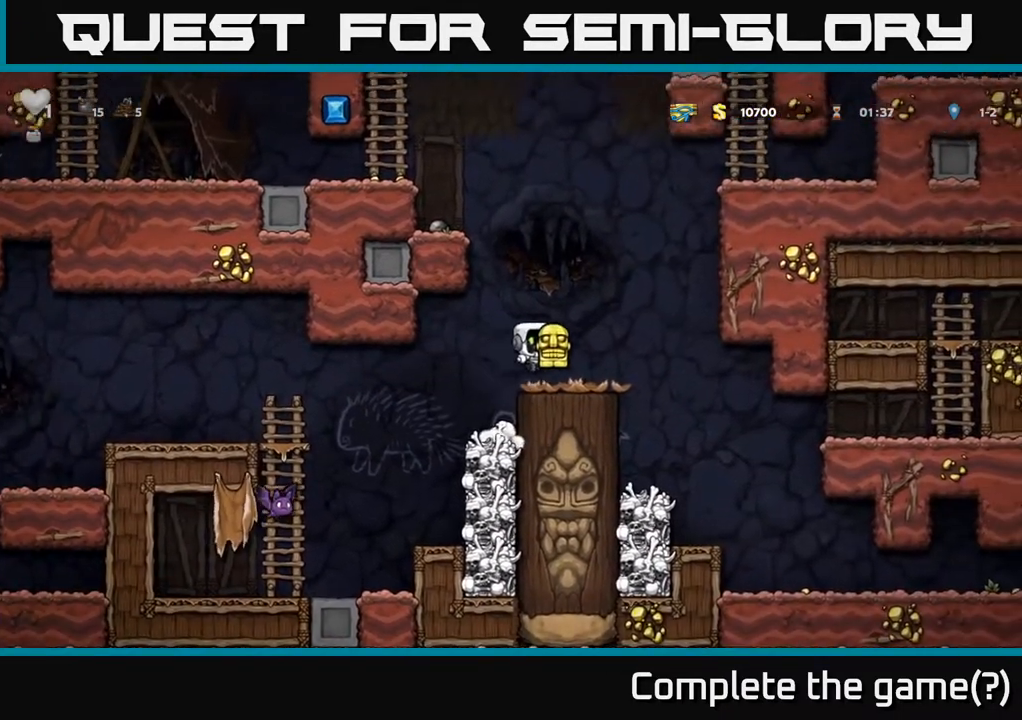
{"buttons": [], "left_stick": "center", "right_stick": "center", "events": [[383, "DPAD_RIGHT", "up"]]}
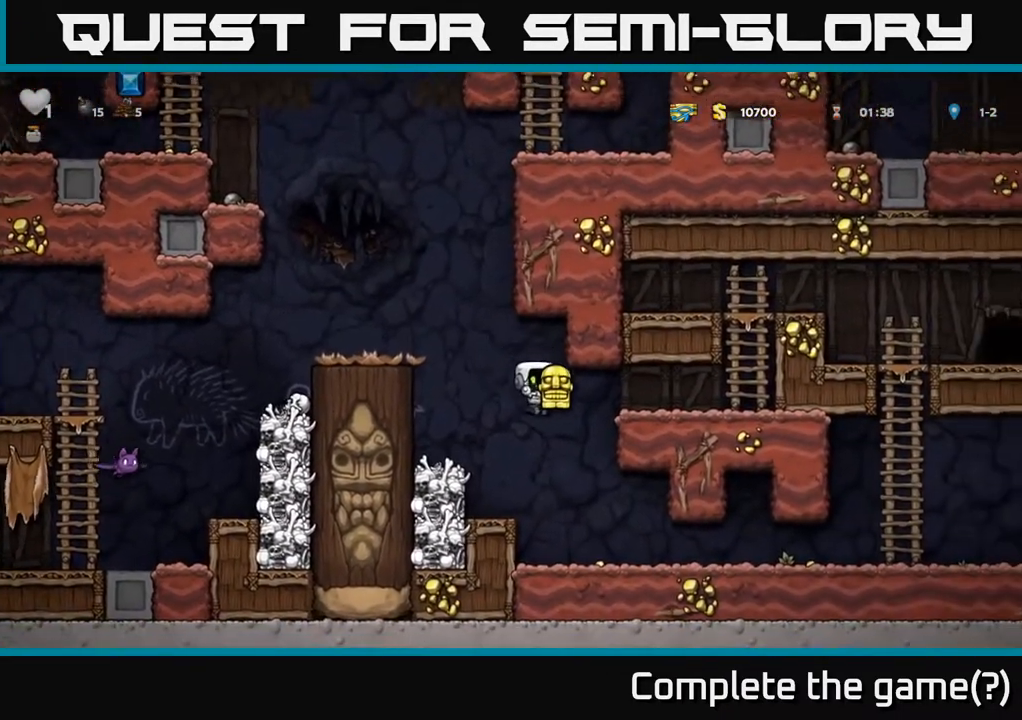
{"buttons": ["DPAD_RIGHT"], "left_stick": "center", "right_stick": "center", "events": [[83, "DPAD_RIGHT", "down"]]}
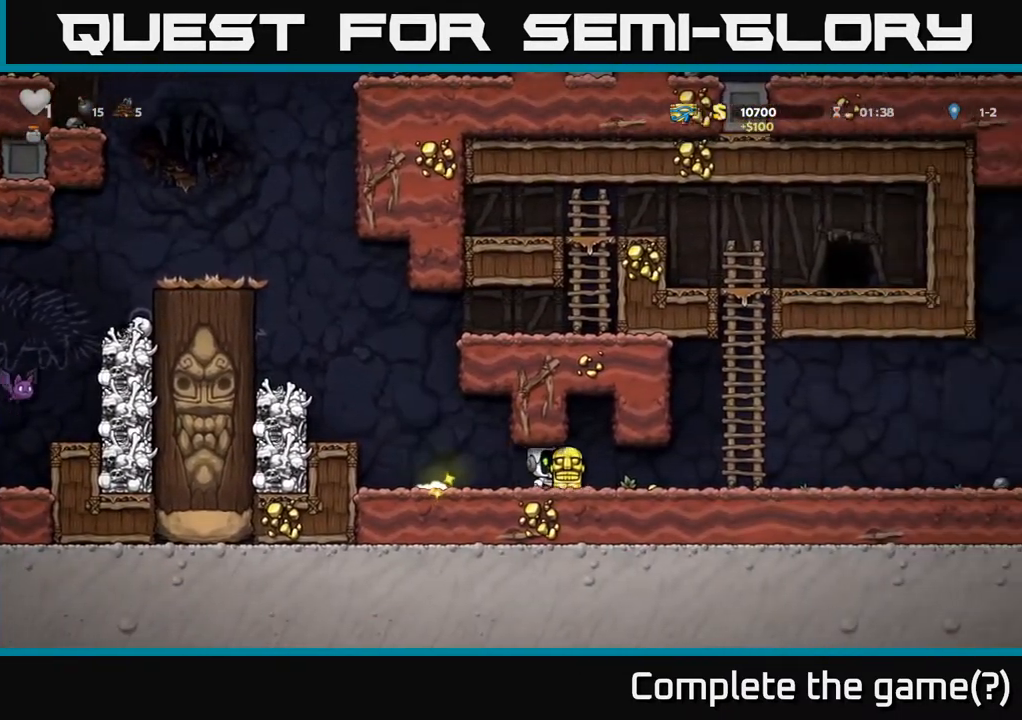
{"buttons": ["DPAD_RIGHT"], "left_stick": "center", "right_stick": "center", "events": []}
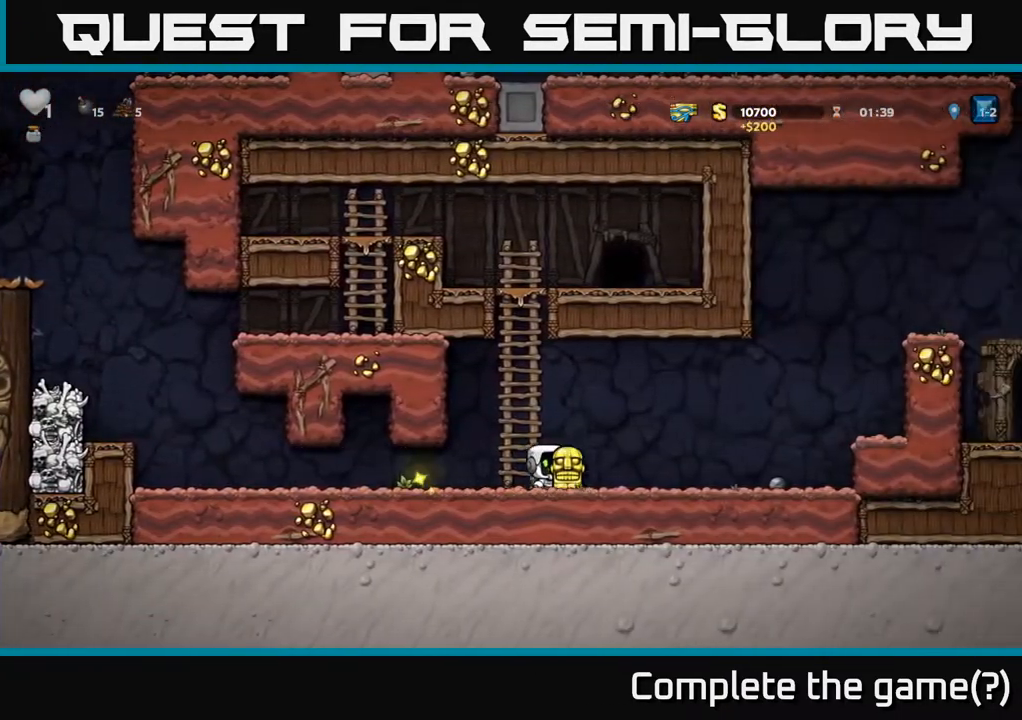
{"buttons": ["A", "DPAD_RIGHT"], "left_stick": "center", "right_stick": "center", "events": [[300, "A", "down"]]}
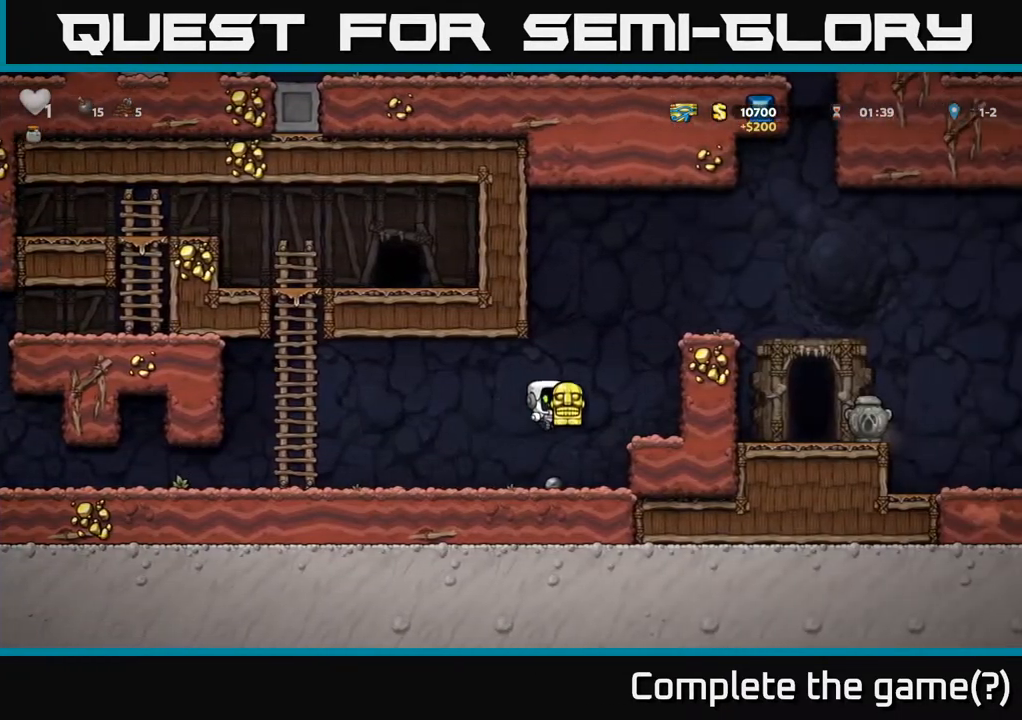
{"buttons": ["DPAD_RIGHT"], "left_stick": "center", "right_stick": "center", "events": [[50, "A", "up"], [300, "A", "down"], [500, "A", "up"]]}
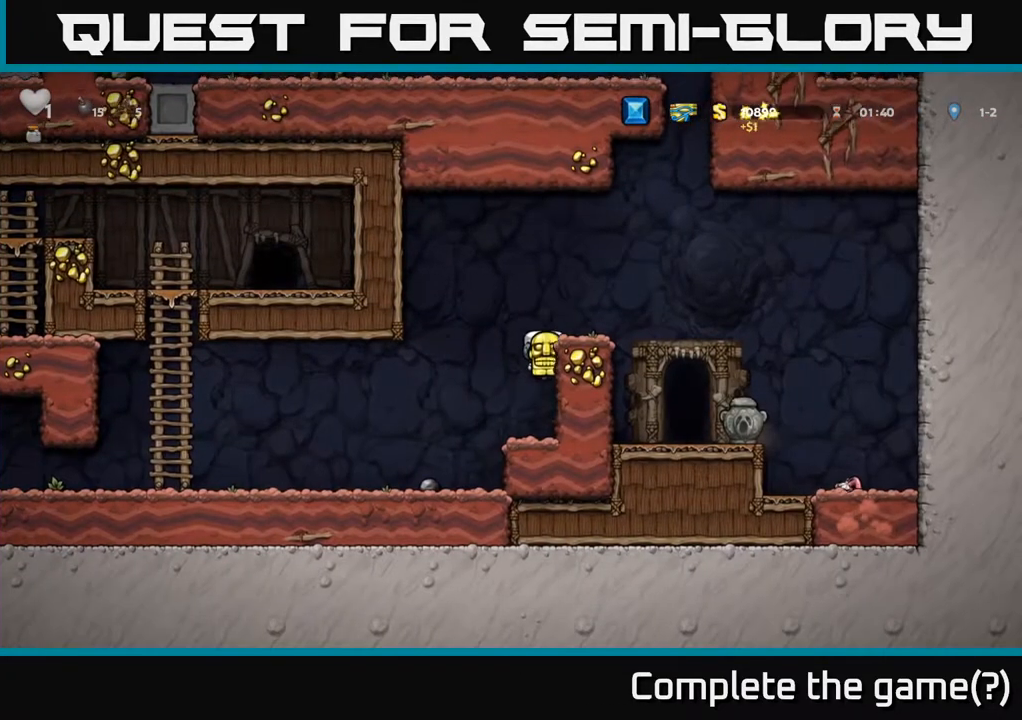
{"buttons": [], "left_stick": "center", "right_stick": "center", "events": [[117, "A", "down"], [283, "A", "up"], [500, "DPAD_RIGHT", "up"]]}
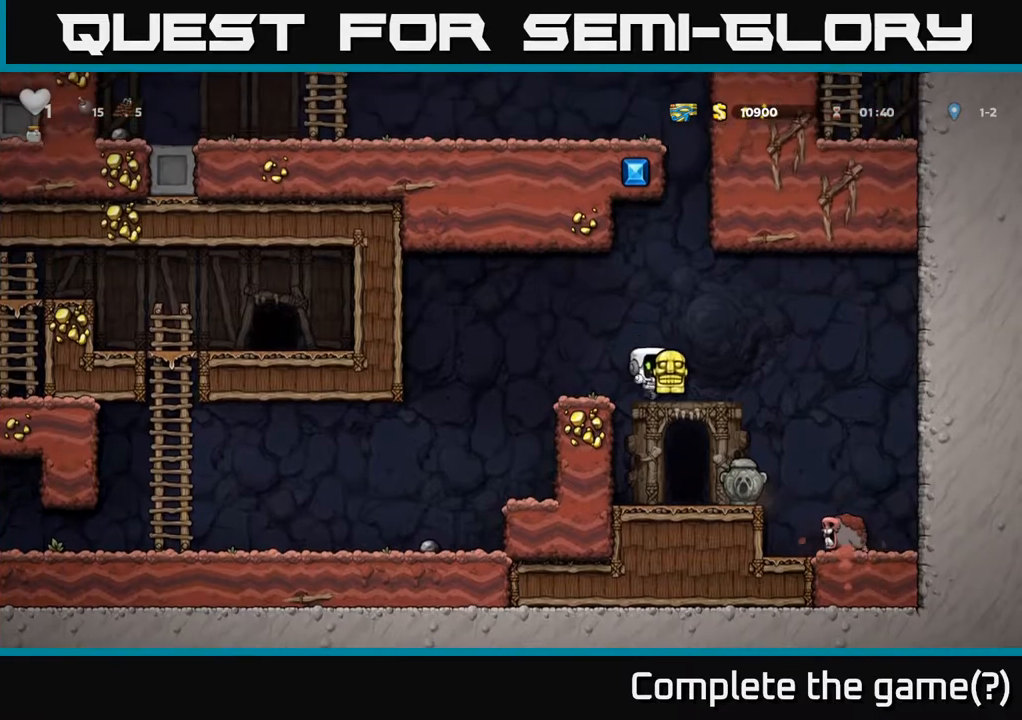
{"buttons": [], "left_stick": "center", "right_stick": "center", "events": [[350, "DPAD_RIGHT", "down"], [467, "DPAD_RIGHT", "up"]]}
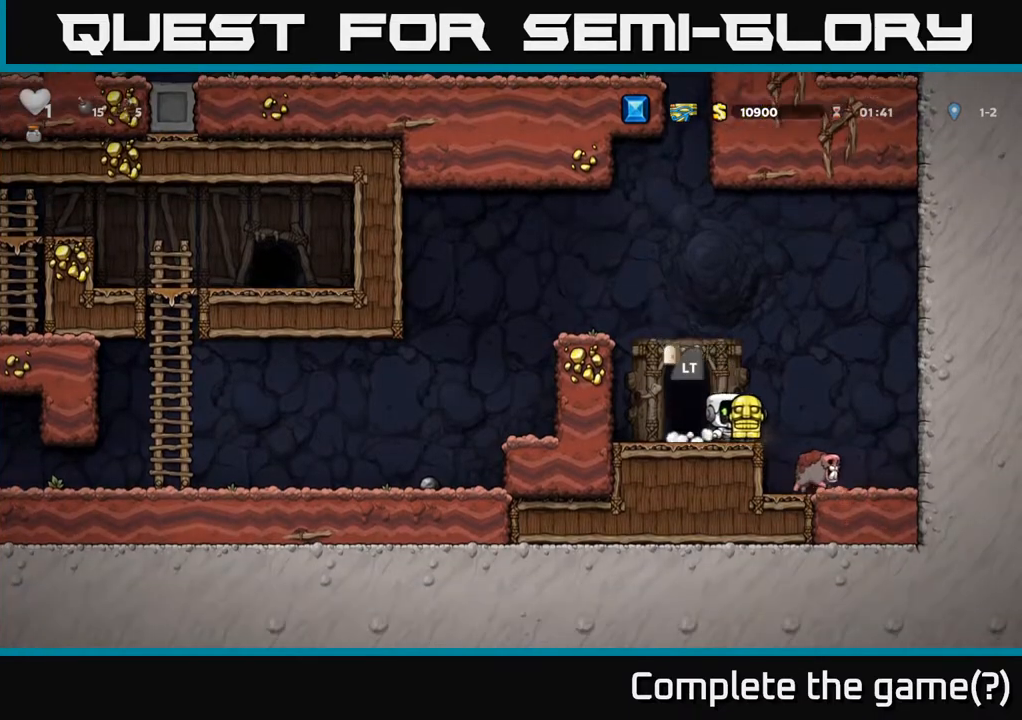
{"buttons": ["DPAD_RIGHT"], "left_stick": "center", "right_stick": "center", "events": [[133, "DPAD_LEFT", "down"], [267, "DPAD_LEFT", "up"], [483, "DPAD_RIGHT", "down"]]}
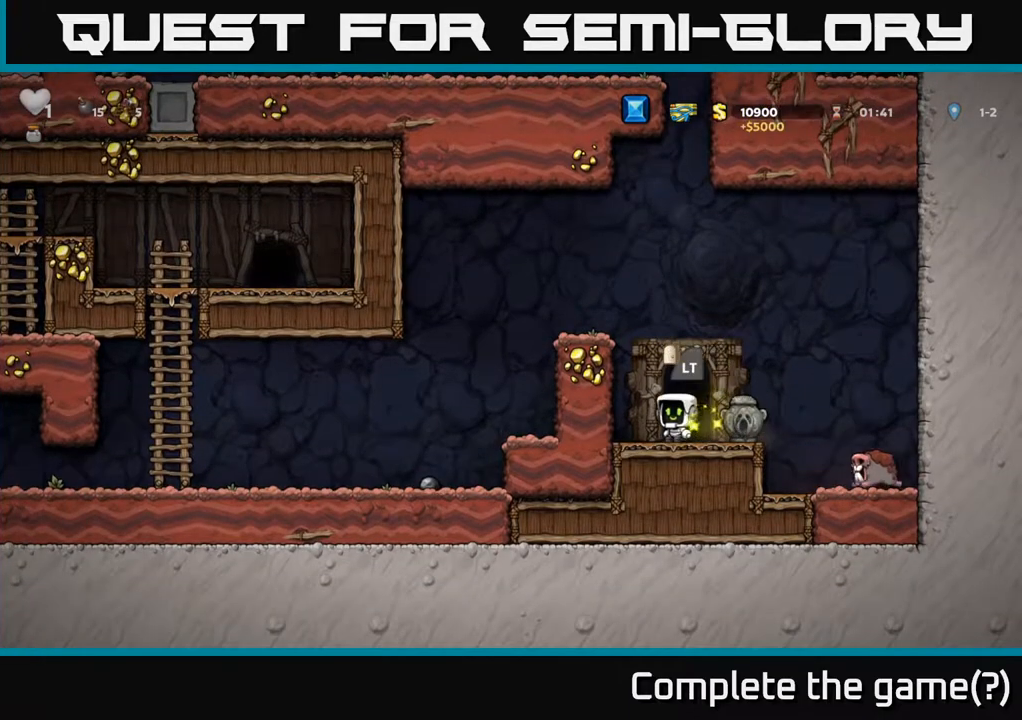
{"buttons": ["X"], "left_stick": "center", "right_stick": "center", "events": [[150, "DPAD_RIGHT", "up"], [183, "DPAD_DOWN", "down"], [233, "X", "down"], [317, "DPAD_DOWN", "up"], [350, "DPAD_LEFT", "down"], [350, "X", "up"], [400, "DPAD_LEFT", "up"], [450, "X", "down"]]}
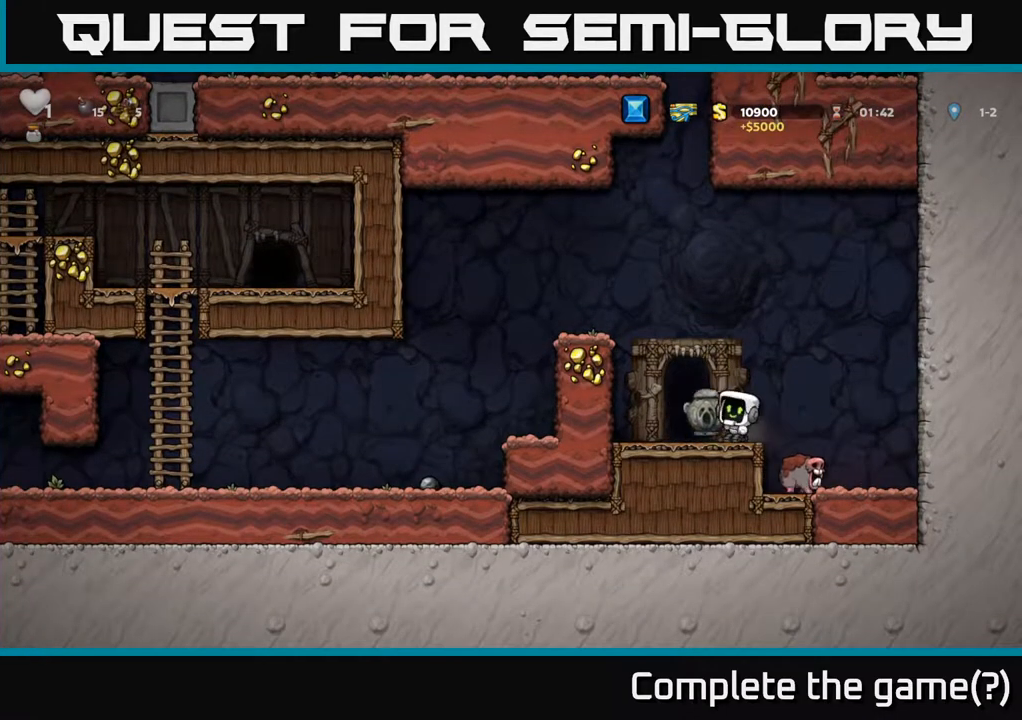
{"buttons": ["DPAD_LEFT"], "left_stick": "center", "right_stick": "center", "events": [[33, "X", "up"], [317, "DPAD_LEFT", "down"]]}
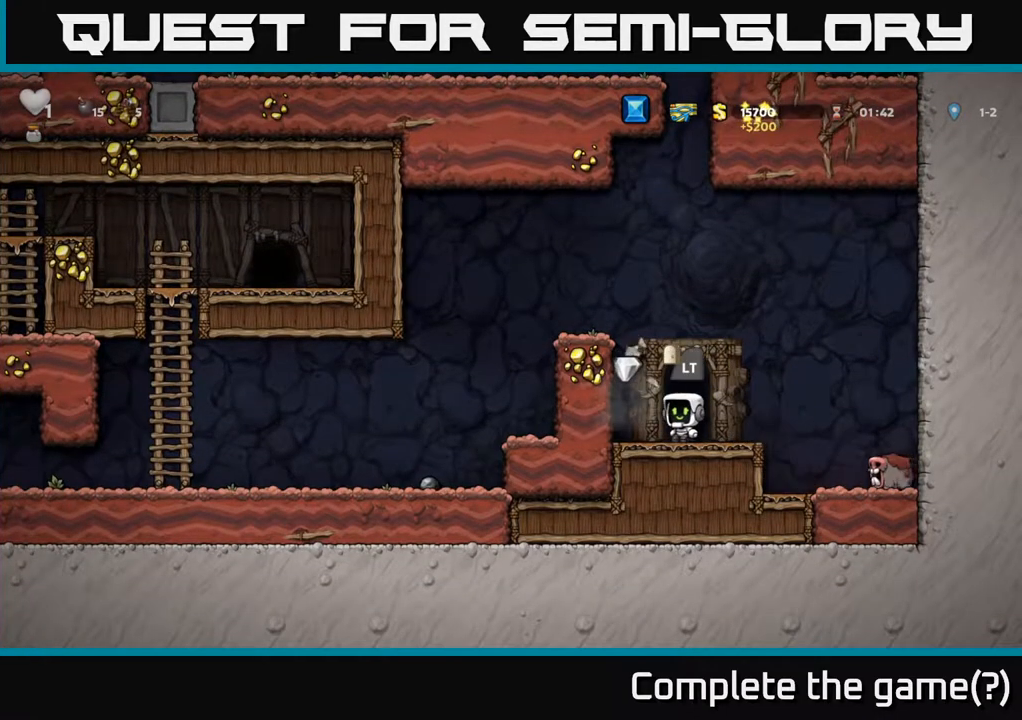
{"buttons": [], "left_stick": "center", "right_stick": "center", "events": [[67, "DPAD_LEFT", "up"], [167, "DPAD_RIGHT", "down"], [317, "DPAD_RIGHT", "up"], [350, "L2", "down"], [433, "L2", "up"]]}
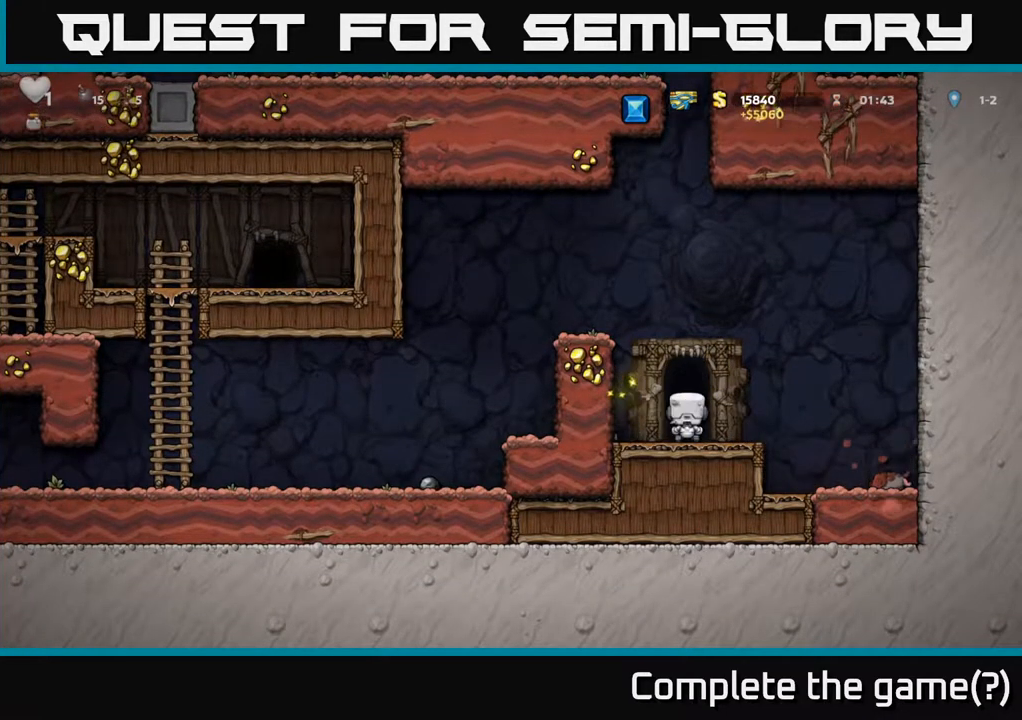
{"buttons": [], "left_stick": "center", "right_stick": "center", "events": []}
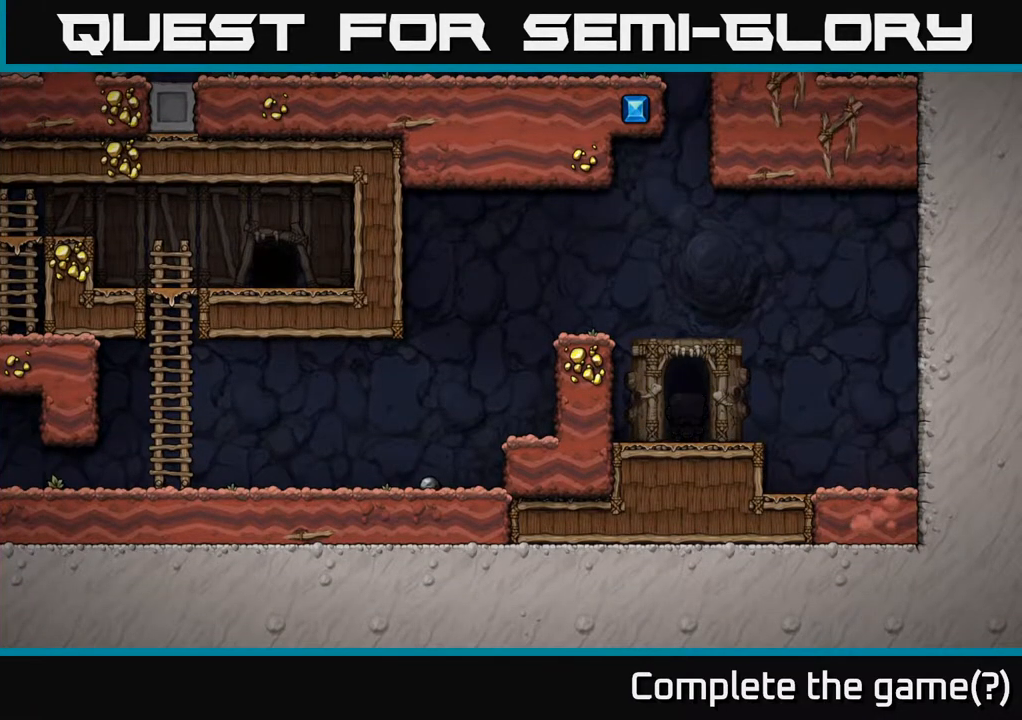
{"buttons": [], "left_stick": "center", "right_stick": "center", "events": []}
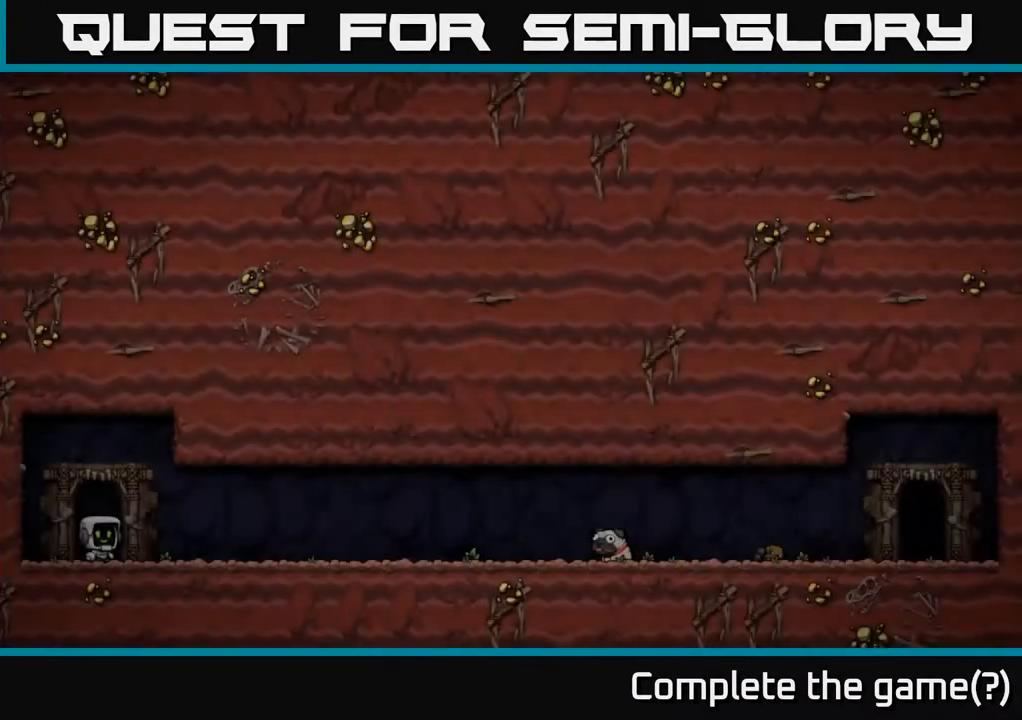
{"buttons": [], "left_stick": "center", "right_stick": "center", "events": []}